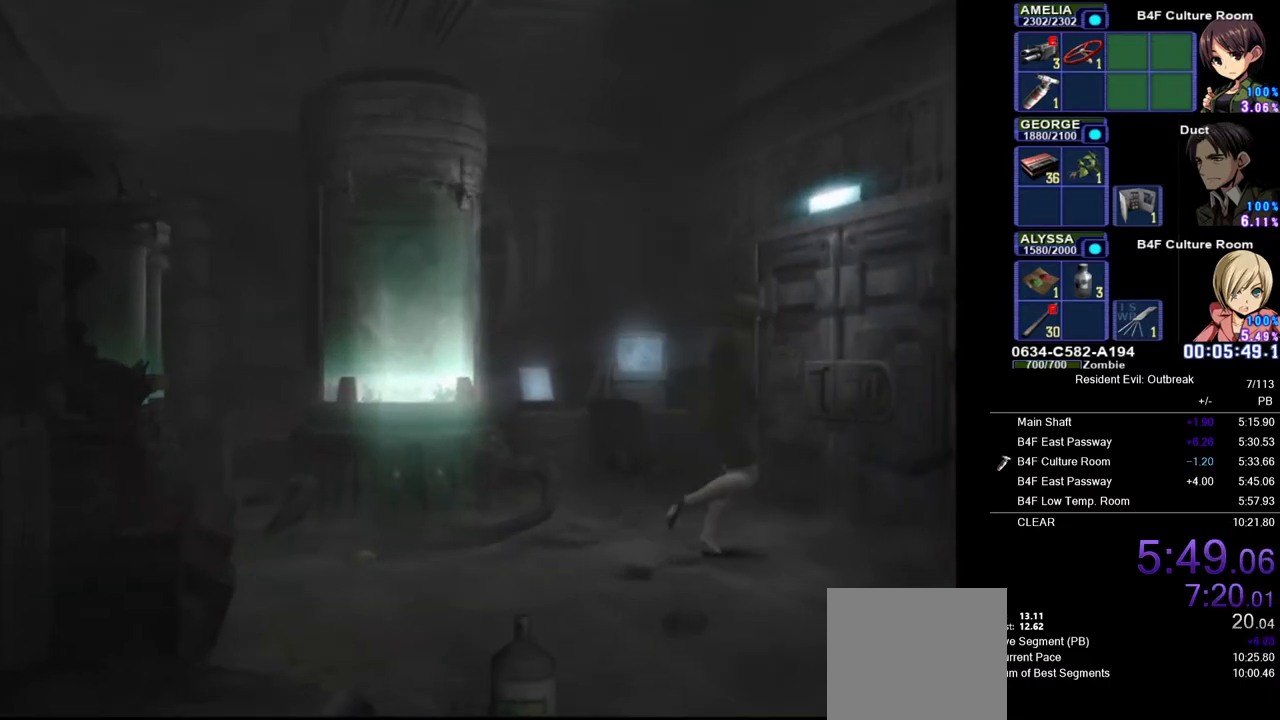
Gameplay with a controller (PlayStation layout); each line is a JSON object with the inputs held at the frame after it. "events" lists button and stick changes between this image and that frame as [ms after this image, input, new state], when the widget could be followed in between. Not read: TOUCHPAD.
{"buttons": [], "left_stick": "center", "right_stick": "center", "events": [[67, "SQUARE", "up"], [100, "CROSS", "up"], [183, "SQUARE", "down"], [217, "left_stick", "center"], [233, "DPAD_UP", "up"], [233, "SQUARE", "up"]]}
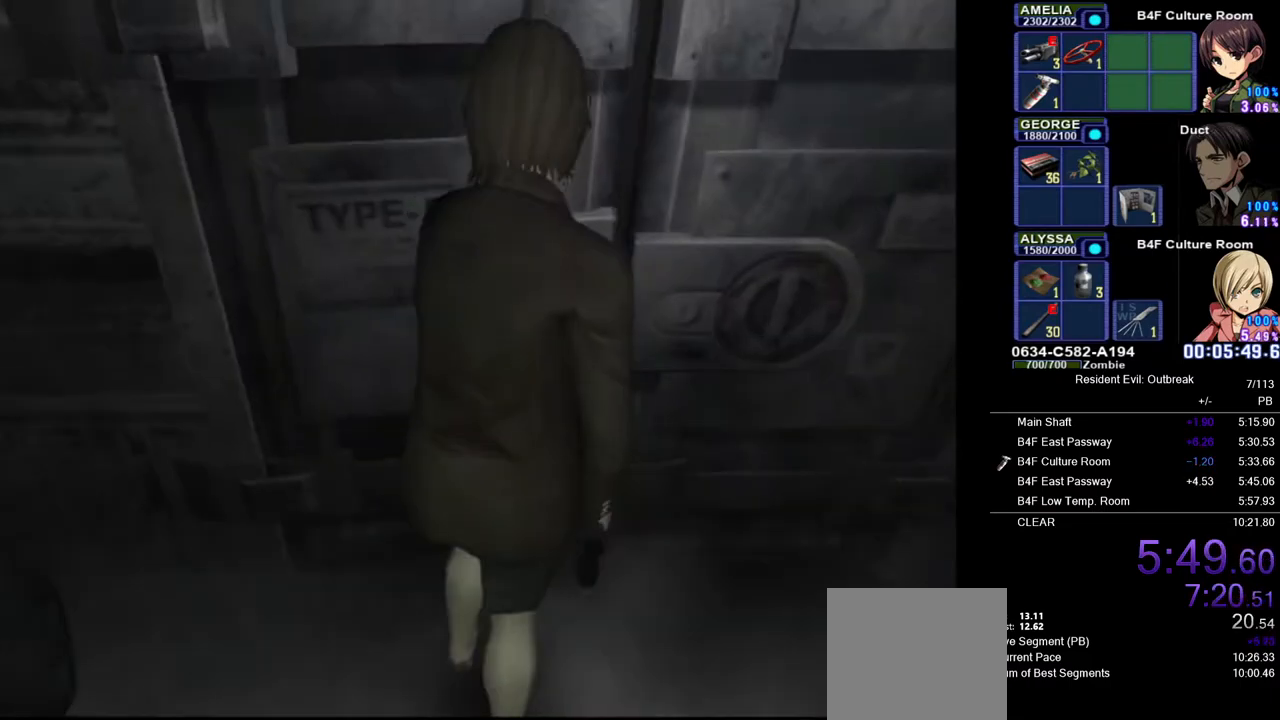
{"buttons": [], "left_stick": "center", "right_stick": "center"}
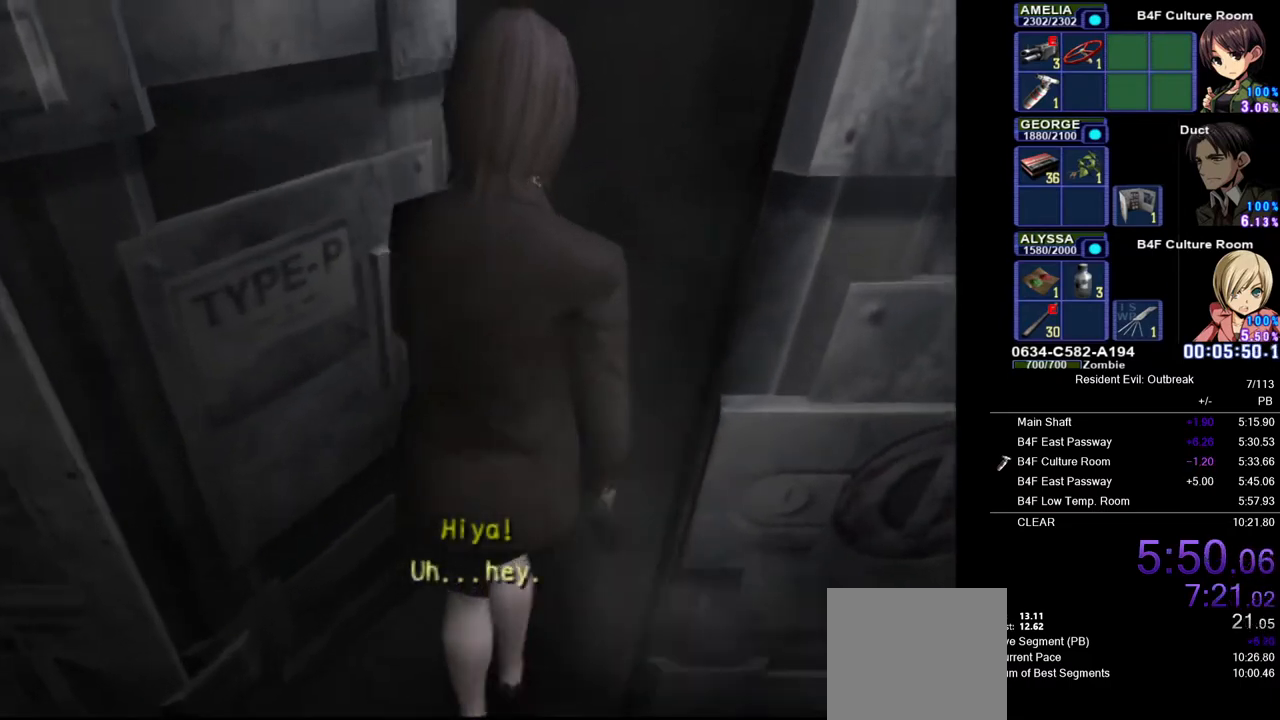
{"buttons": [], "left_stick": "center", "right_stick": "center", "events": []}
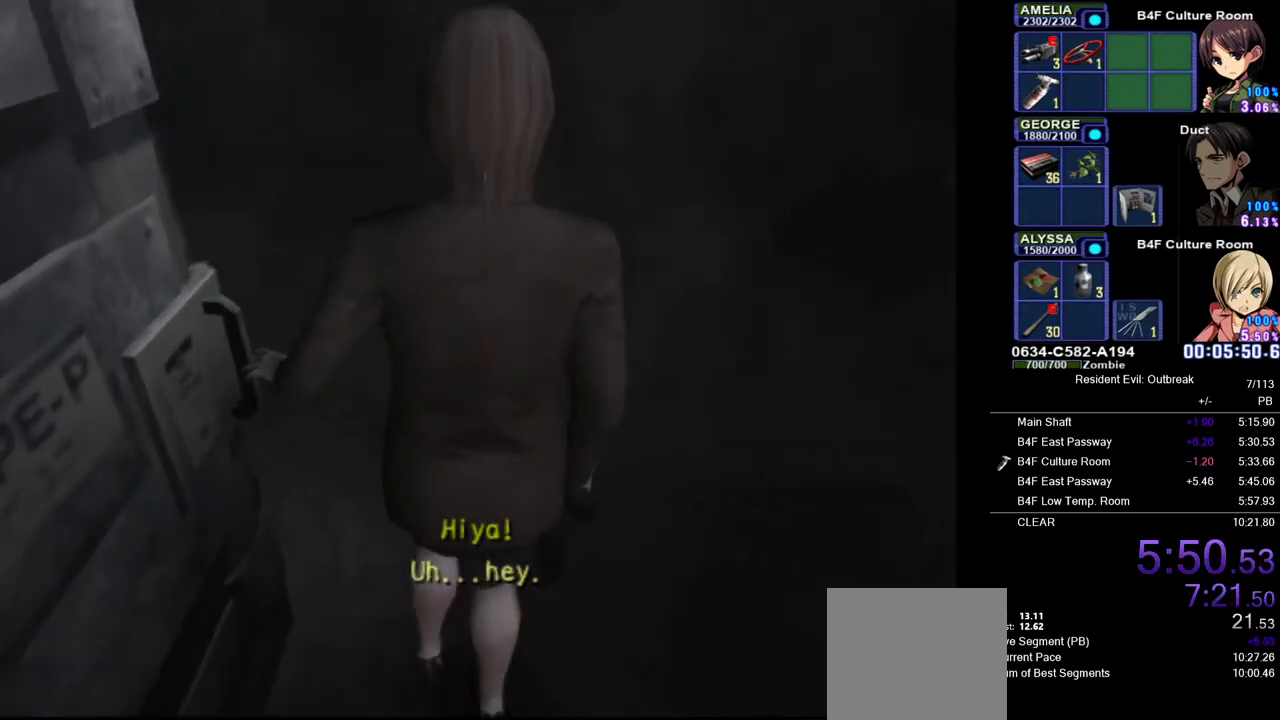
{"buttons": [], "left_stick": "center", "right_stick": "center", "events": []}
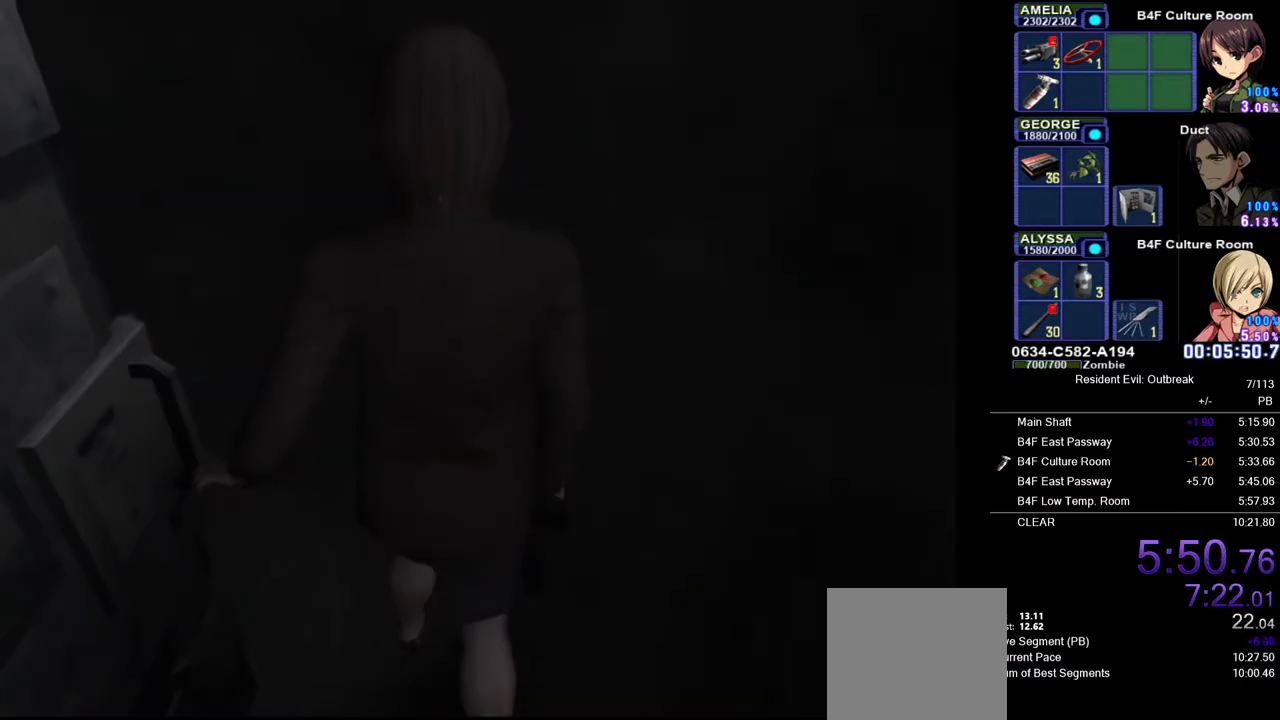
{"buttons": [], "left_stick": "center", "right_stick": "center", "events": []}
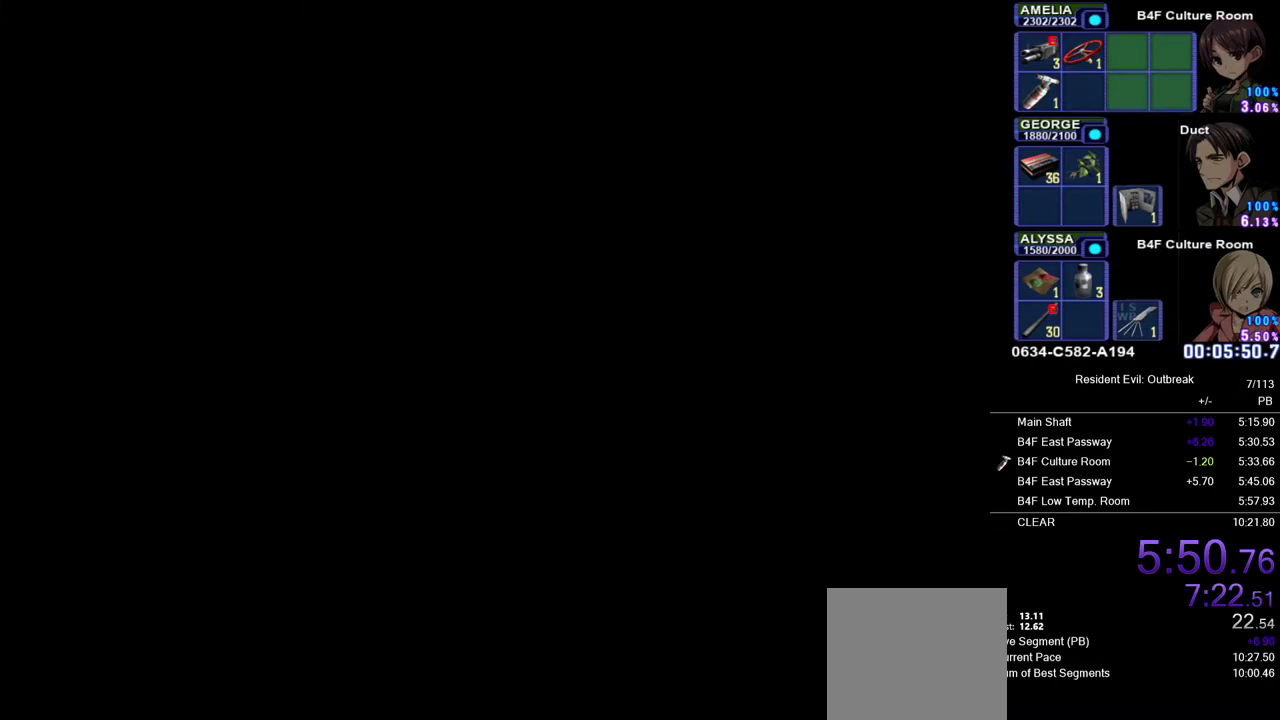
{"buttons": [], "left_stick": "center", "right_stick": "center", "events": []}
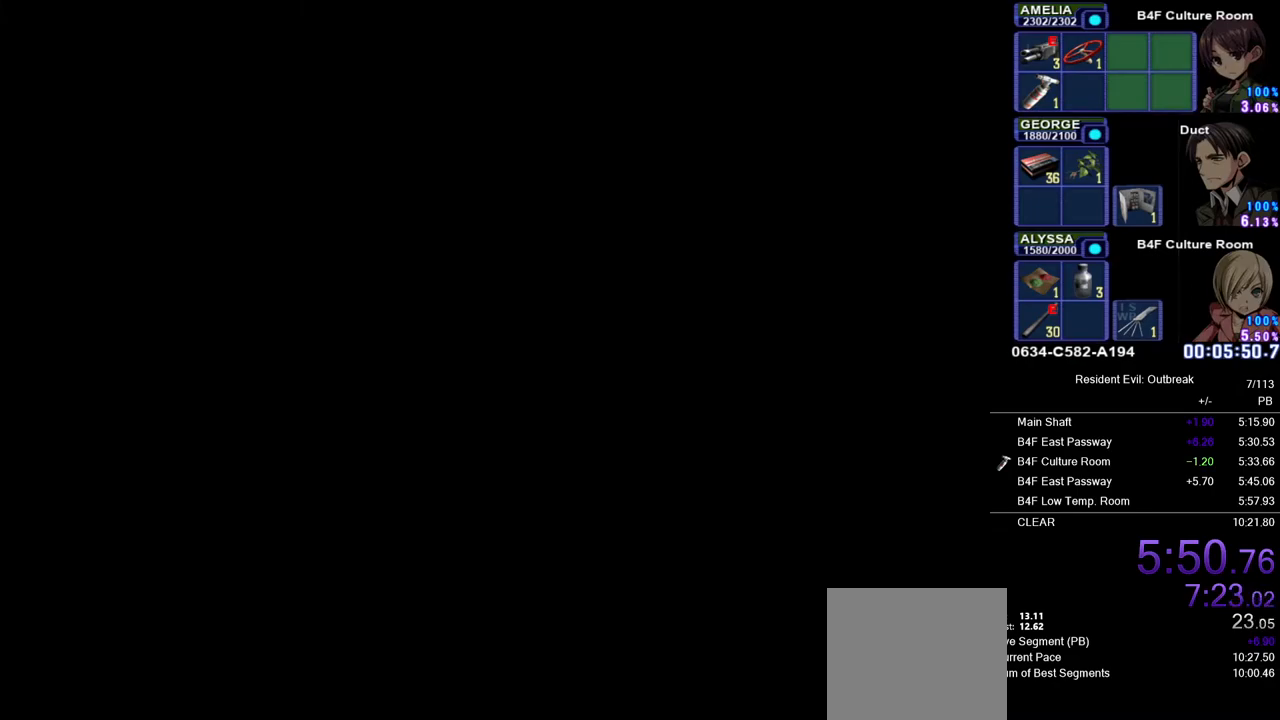
{"buttons": [], "left_stick": "center", "right_stick": "center", "events": []}
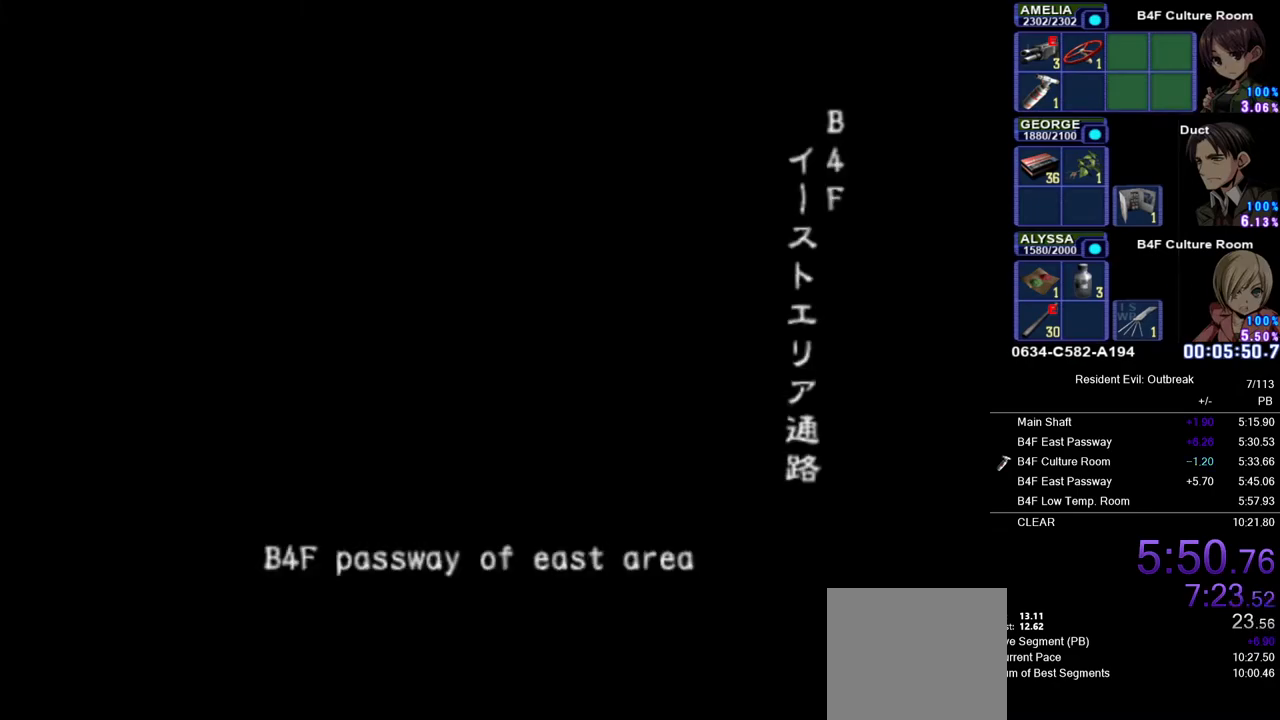
{"buttons": [], "left_stick": "center", "right_stick": "center", "events": []}
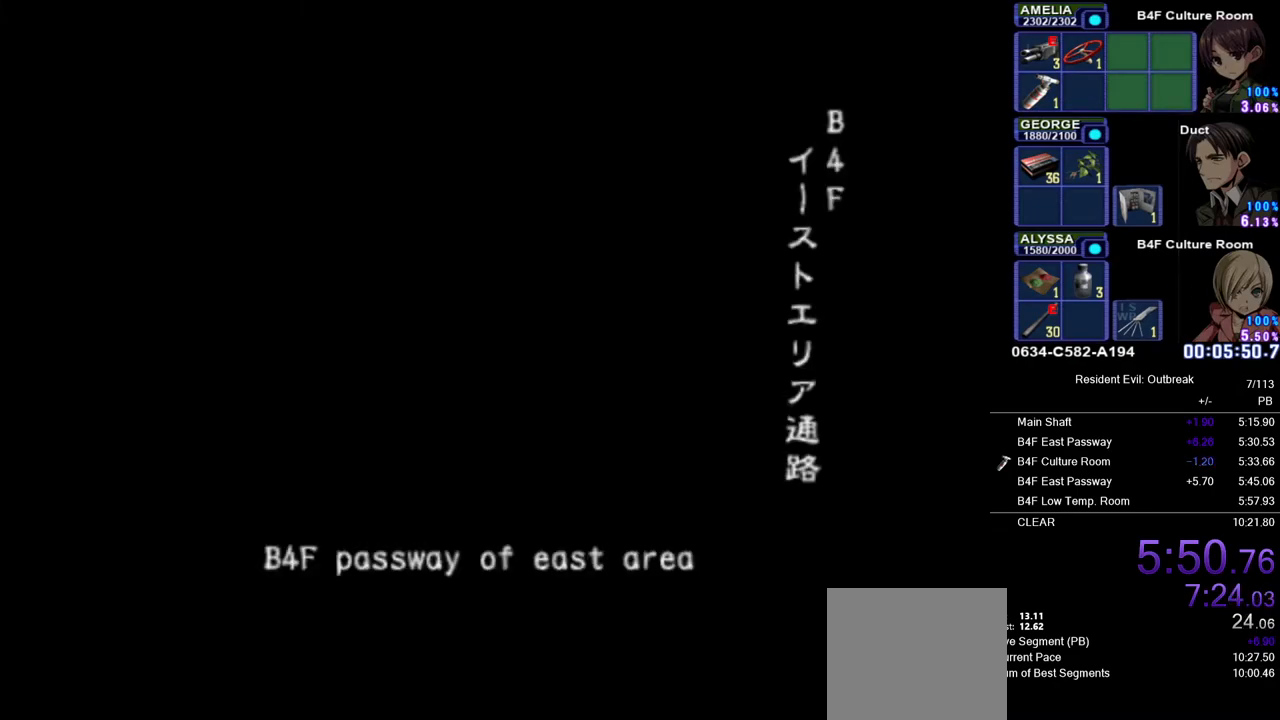
{"buttons": [], "left_stick": "center", "right_stick": "center", "events": []}
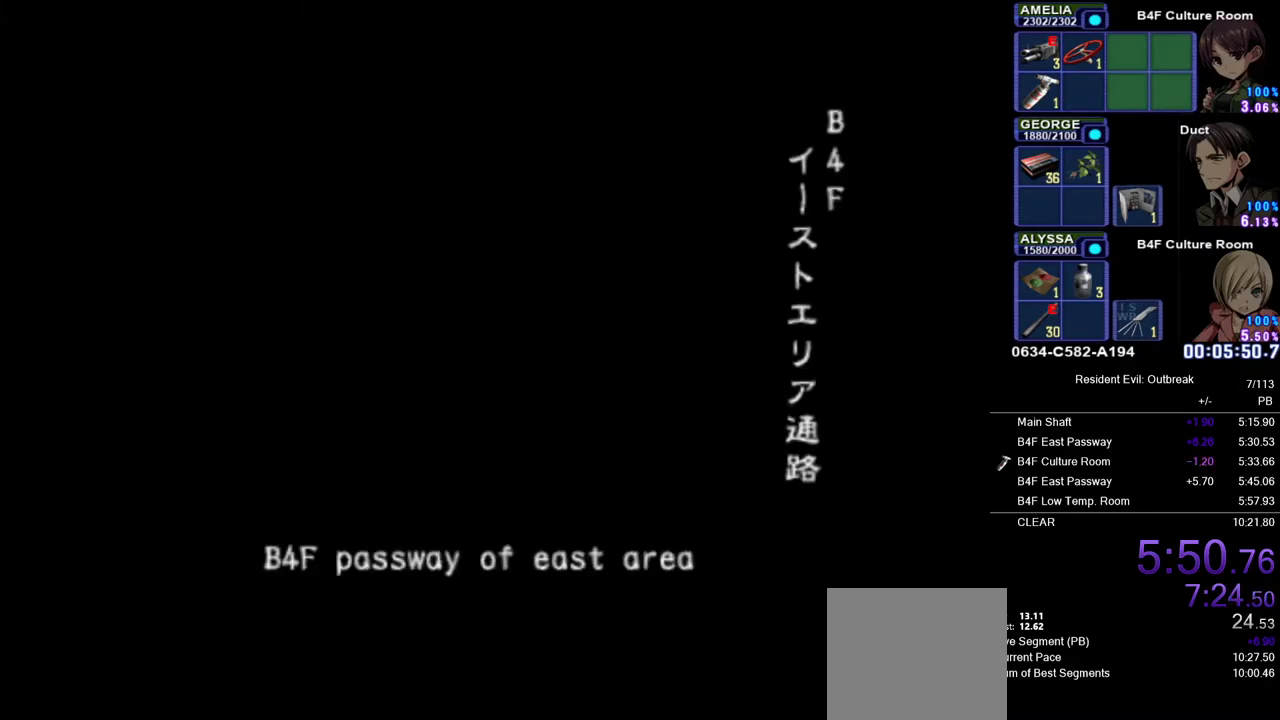
{"buttons": [], "left_stick": "center", "right_stick": "center", "events": []}
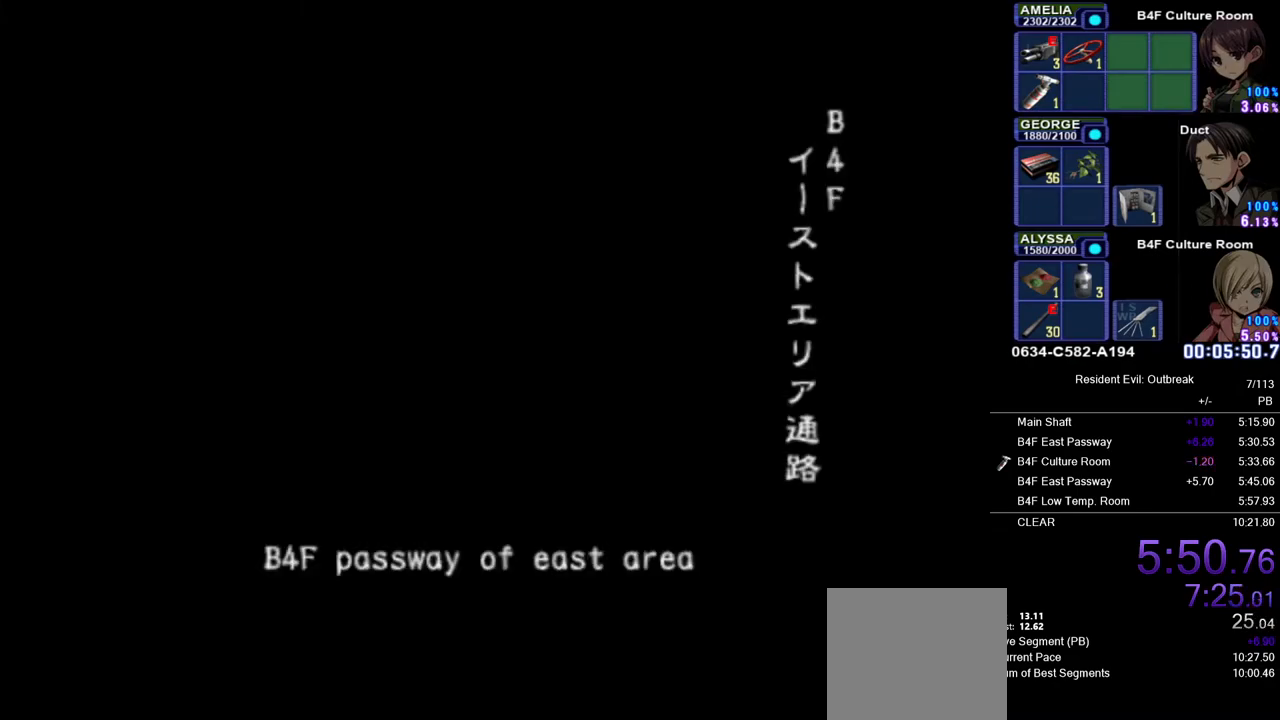
{"buttons": [], "left_stick": "center", "right_stick": "center", "events": []}
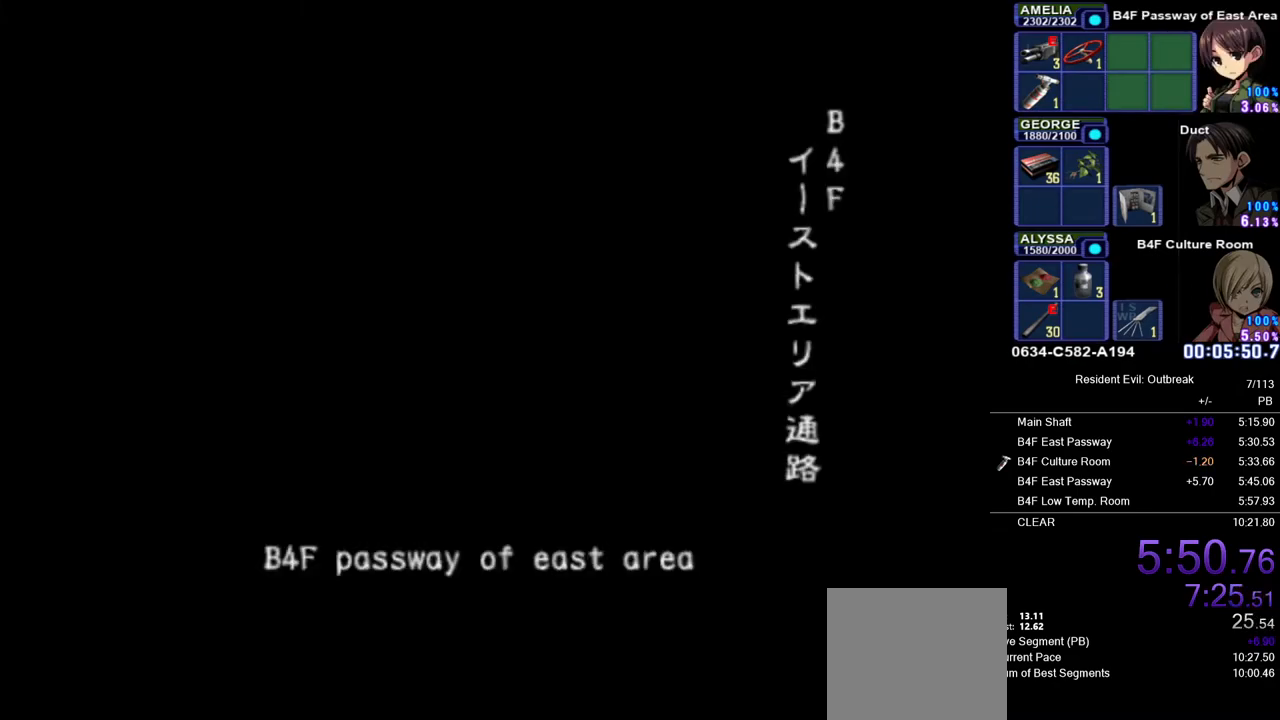
{"buttons": ["CROSS", "DPAD_UP"], "left_stick": "center", "right_stick": "center", "events": [[233, "DPAD_UP", "down"], [267, "CROSS", "down"]]}
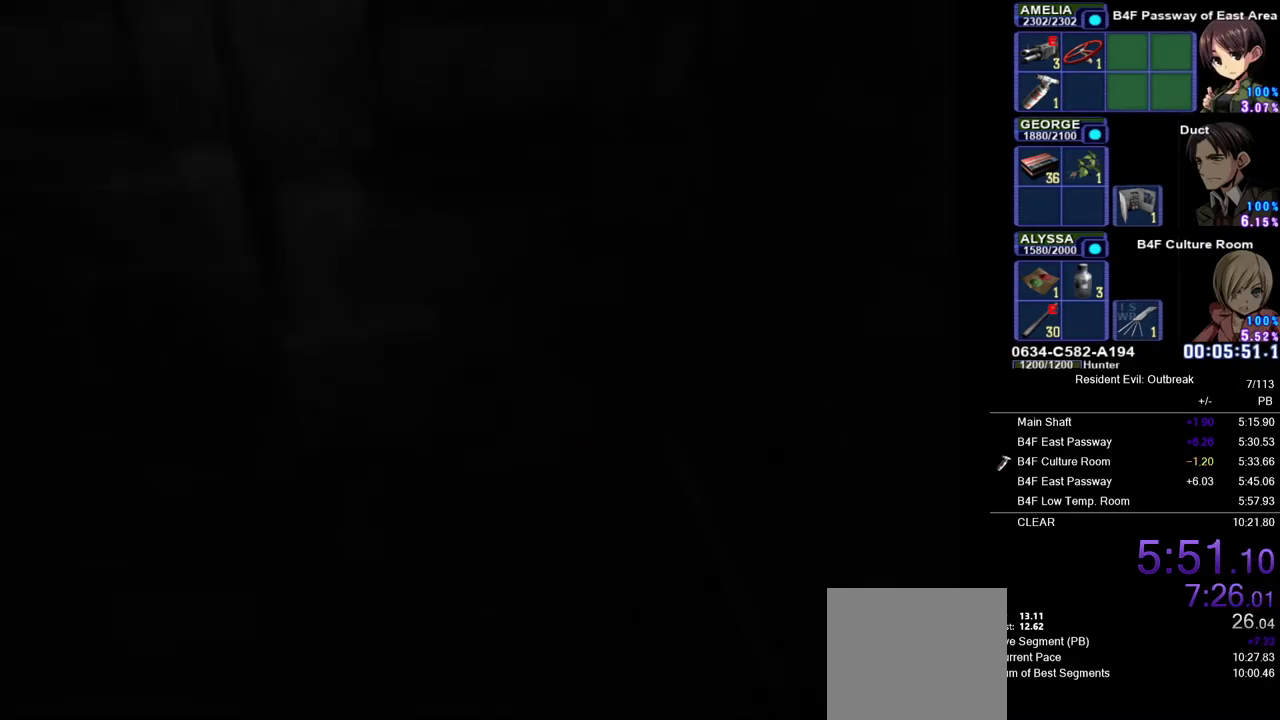
{"buttons": ["CROSS", "DPAD_UP"], "left_stick": "center", "right_stick": "center", "events": []}
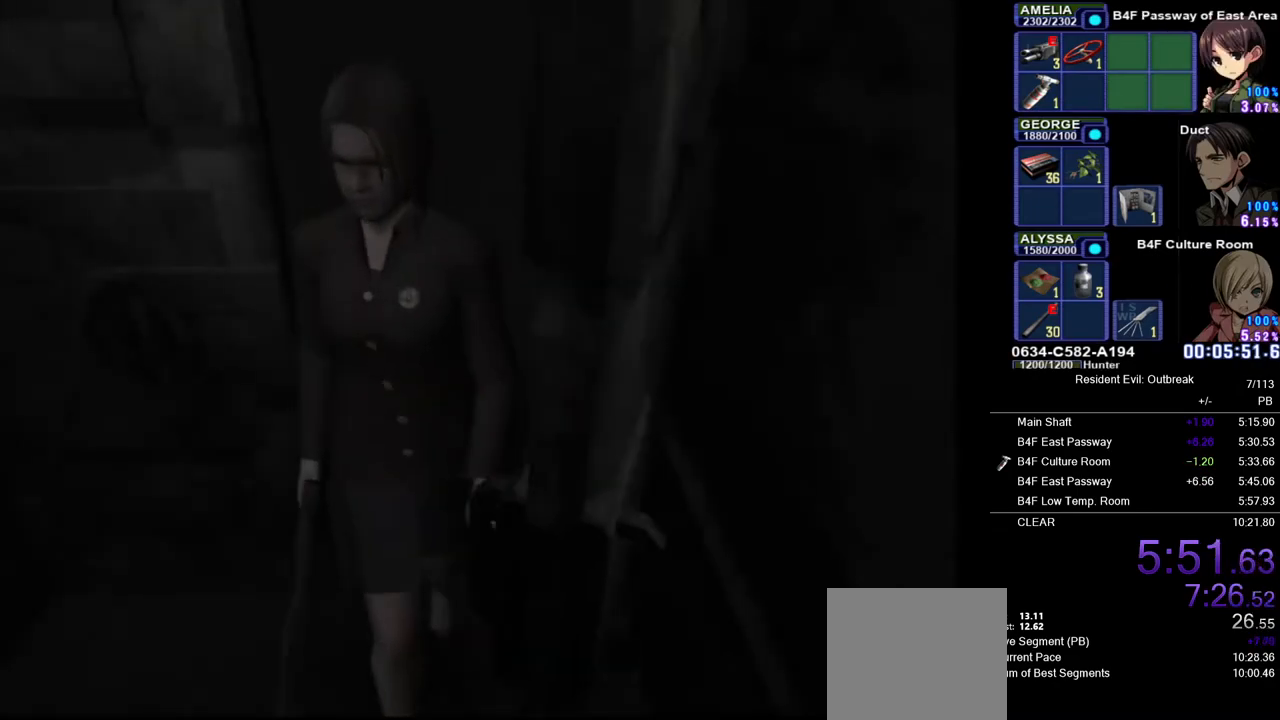
{"buttons": ["CROSS", "DPAD_UP"], "left_stick": "center", "right_stick": "center", "events": []}
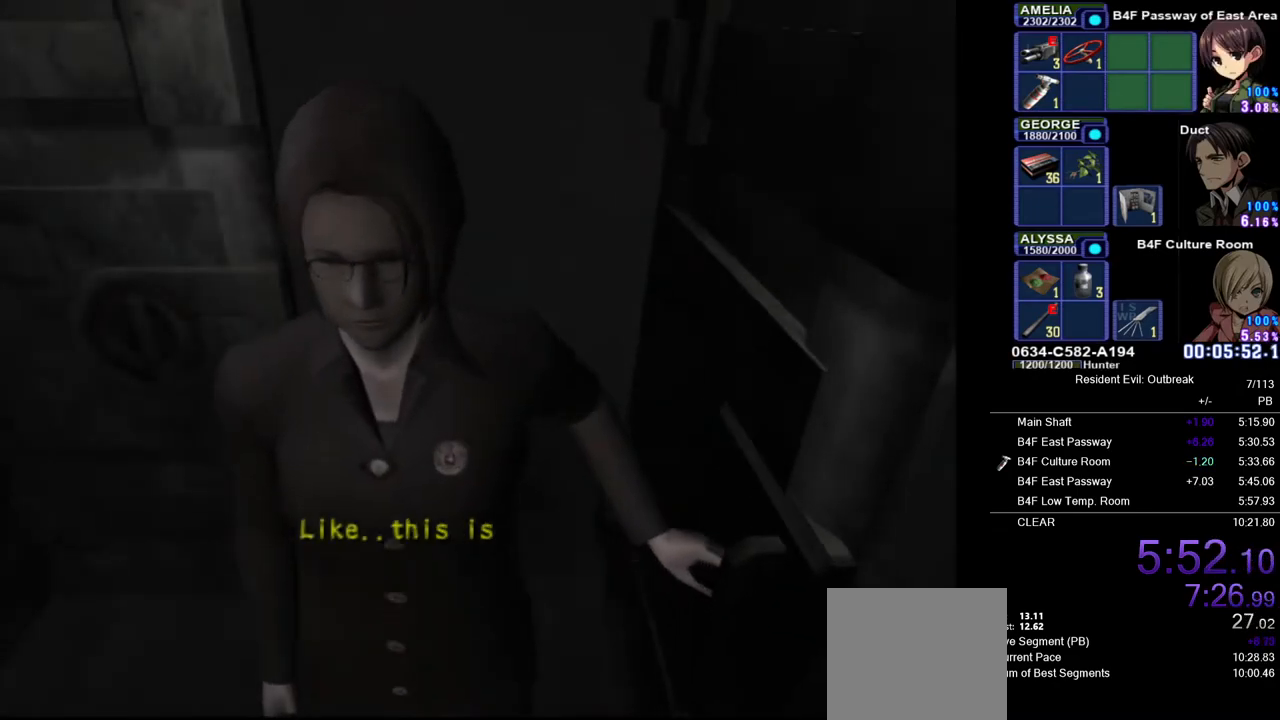
{"buttons": ["CROSS", "DPAD_UP"], "left_stick": "center", "right_stick": "center", "events": []}
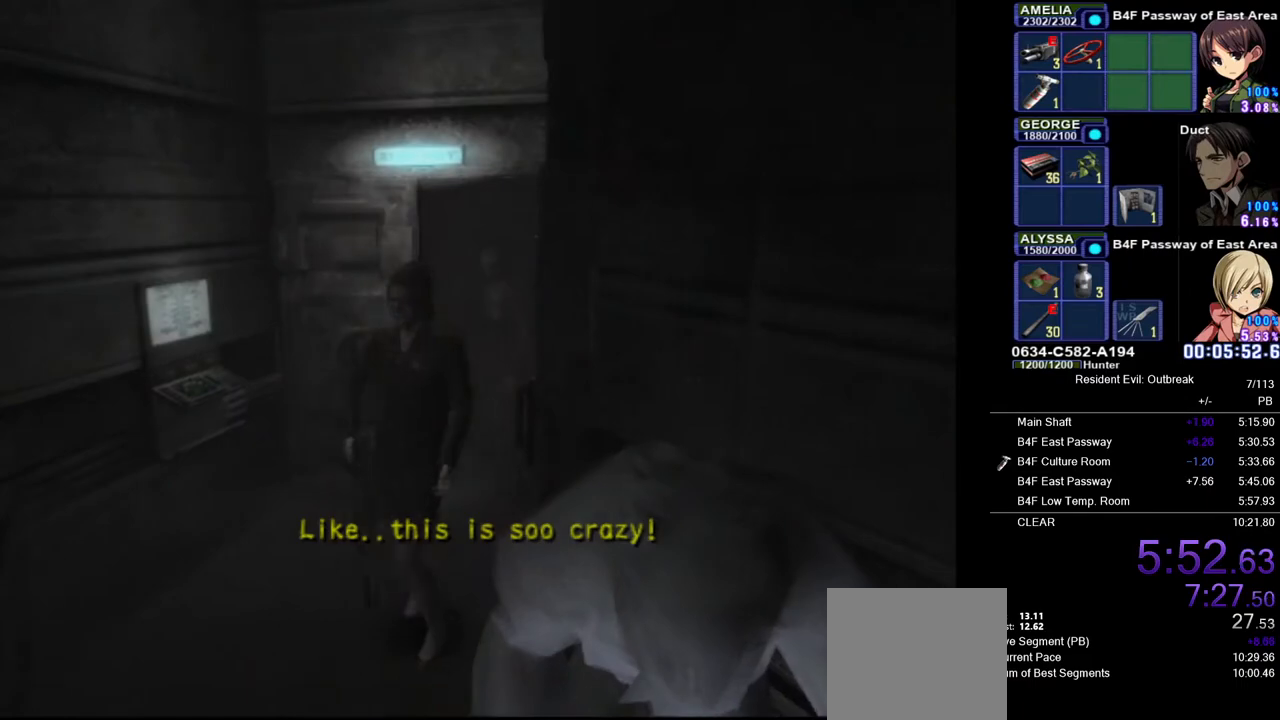
{"buttons": ["CROSS", "DPAD_UP", "DPAD_LEFT"], "left_stick": "center", "right_stick": "center", "events": [[283, "DPAD_LEFT", "down"]]}
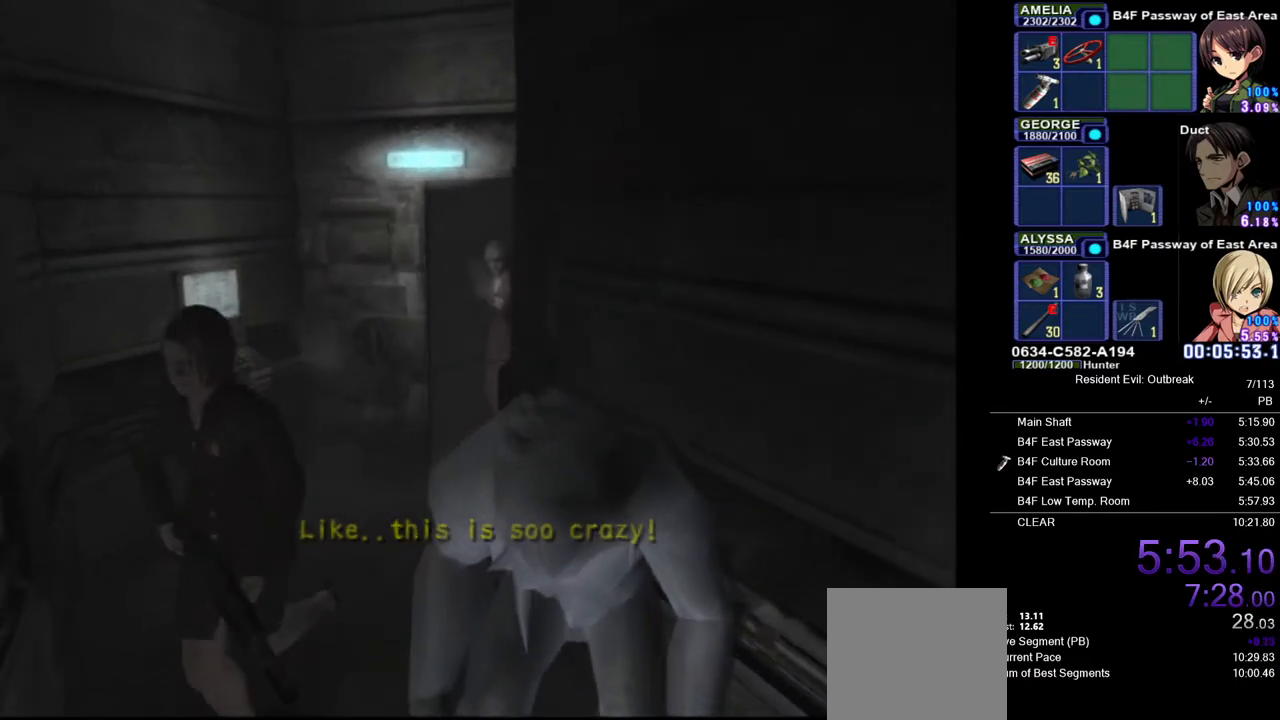
{"buttons": ["CROSS", "DPAD_UP", "DPAD_LEFT"], "left_stick": "center", "right_stick": "center", "events": []}
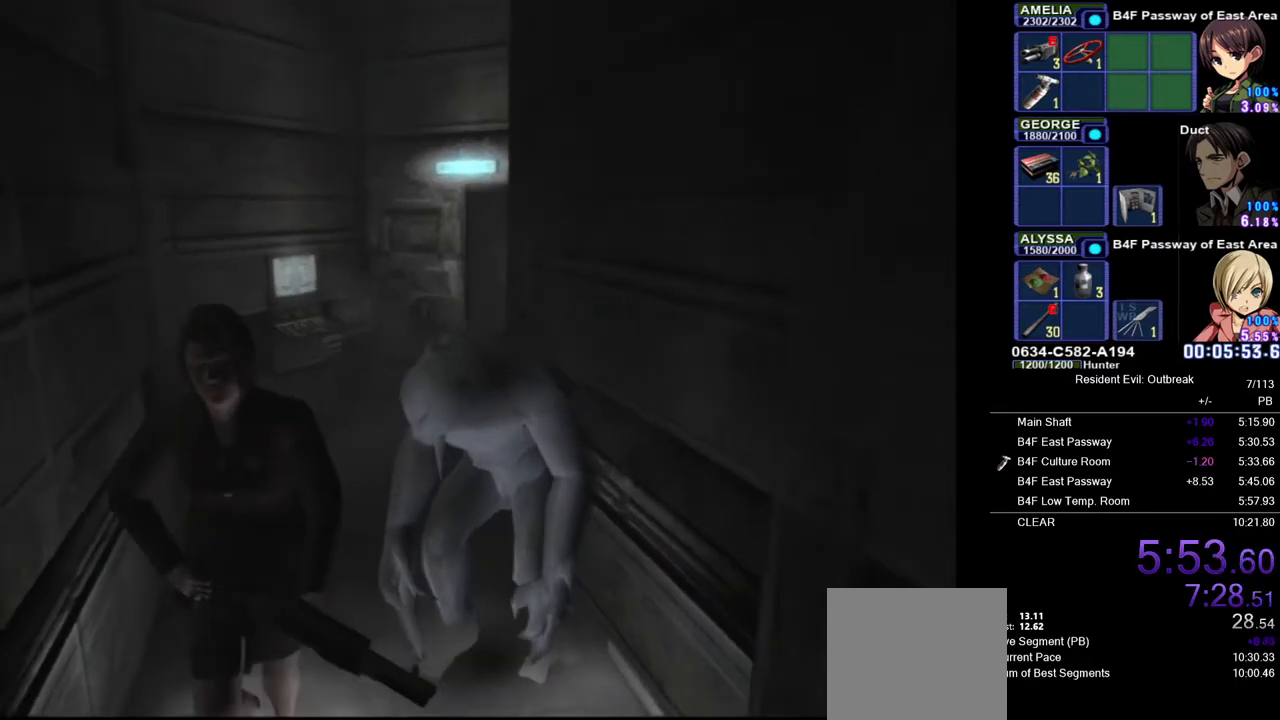
{"buttons": ["CROSS", "DPAD_UP"], "left_stick": "center", "right_stick": "center", "events": [[17, "DPAD_LEFT", "up"]]}
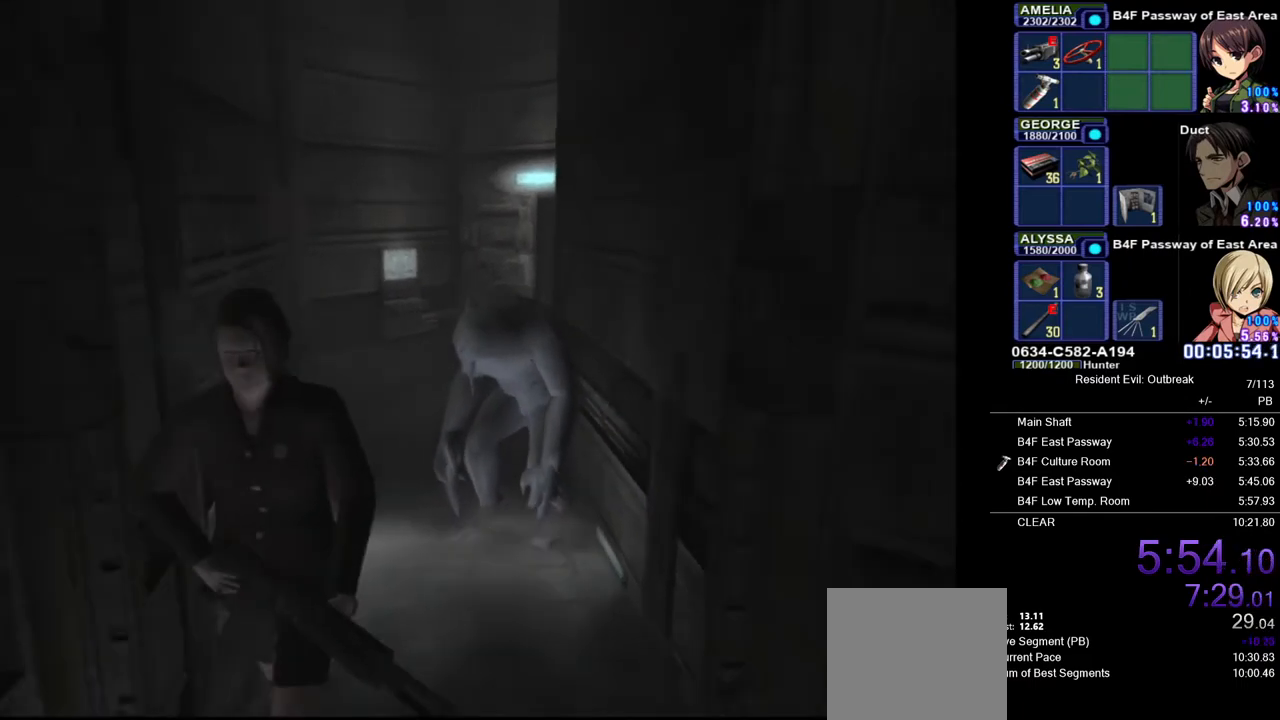
{"buttons": ["CROSS", "DPAD_UP"], "left_stick": "center", "right_stick": "center", "events": []}
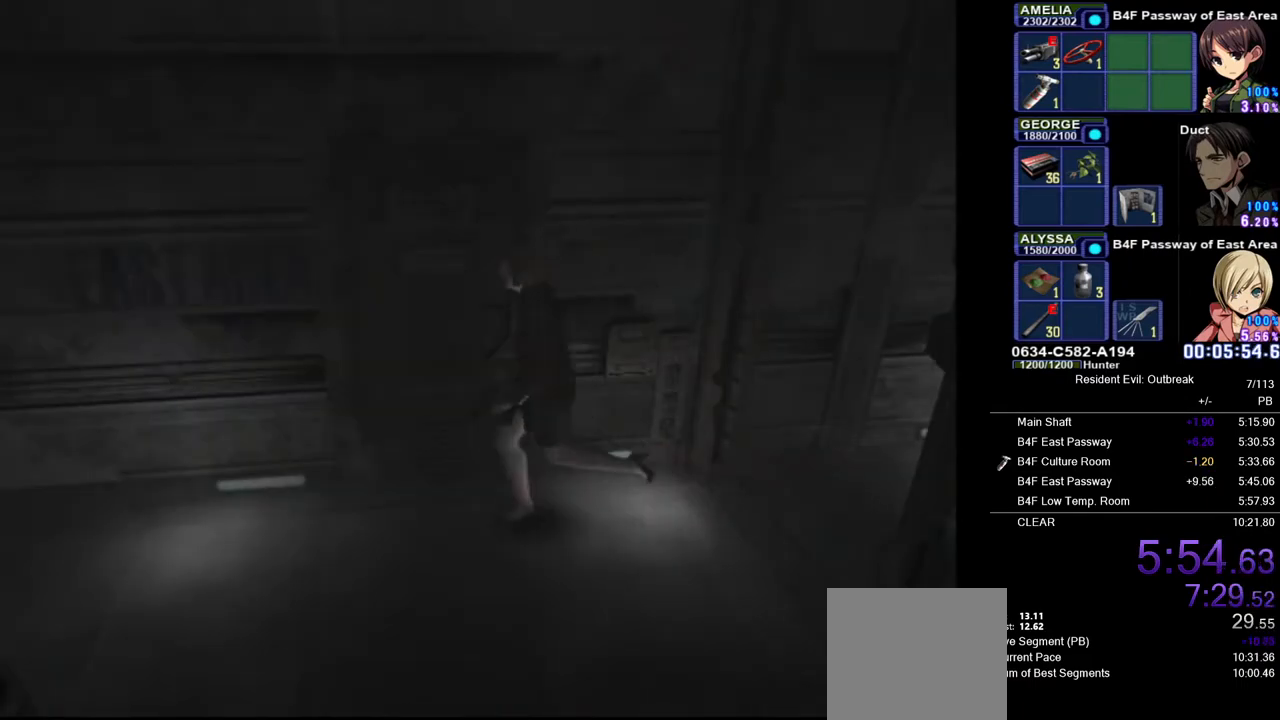
{"buttons": ["CROSS", "DPAD_UP"], "left_stick": "center", "right_stick": "center", "events": []}
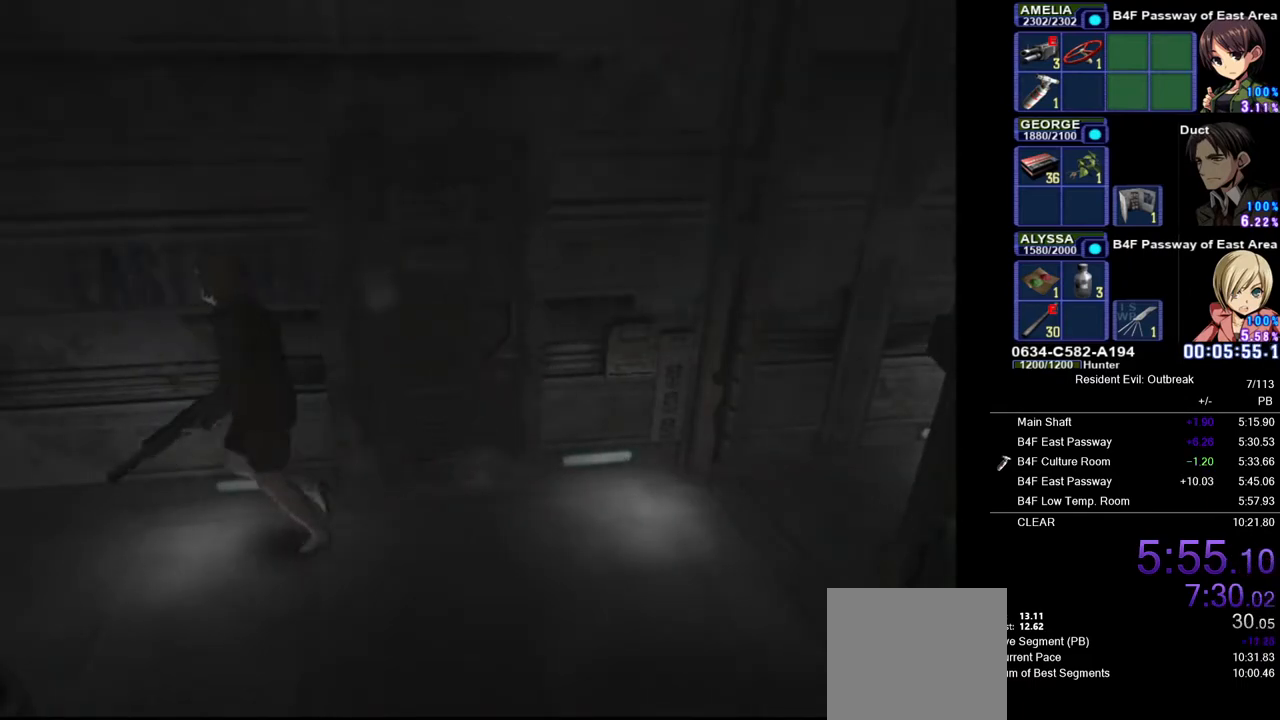
{"buttons": ["CROSS", "DPAD_UP"], "left_stick": "center", "right_stick": "center", "events": []}
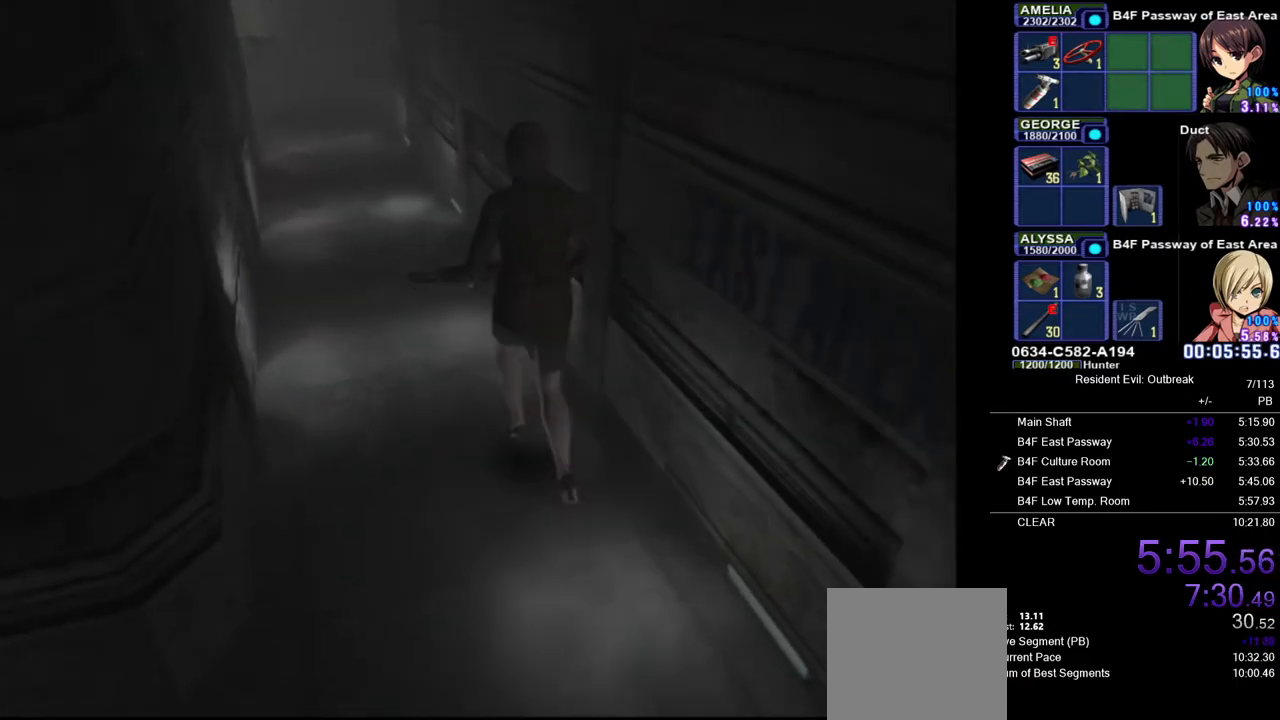
{"buttons": ["CROSS", "DPAD_UP"], "left_stick": "center", "right_stick": "center", "events": [[200, "DPAD_LEFT", "down"], [300, "DPAD_LEFT", "up"]]}
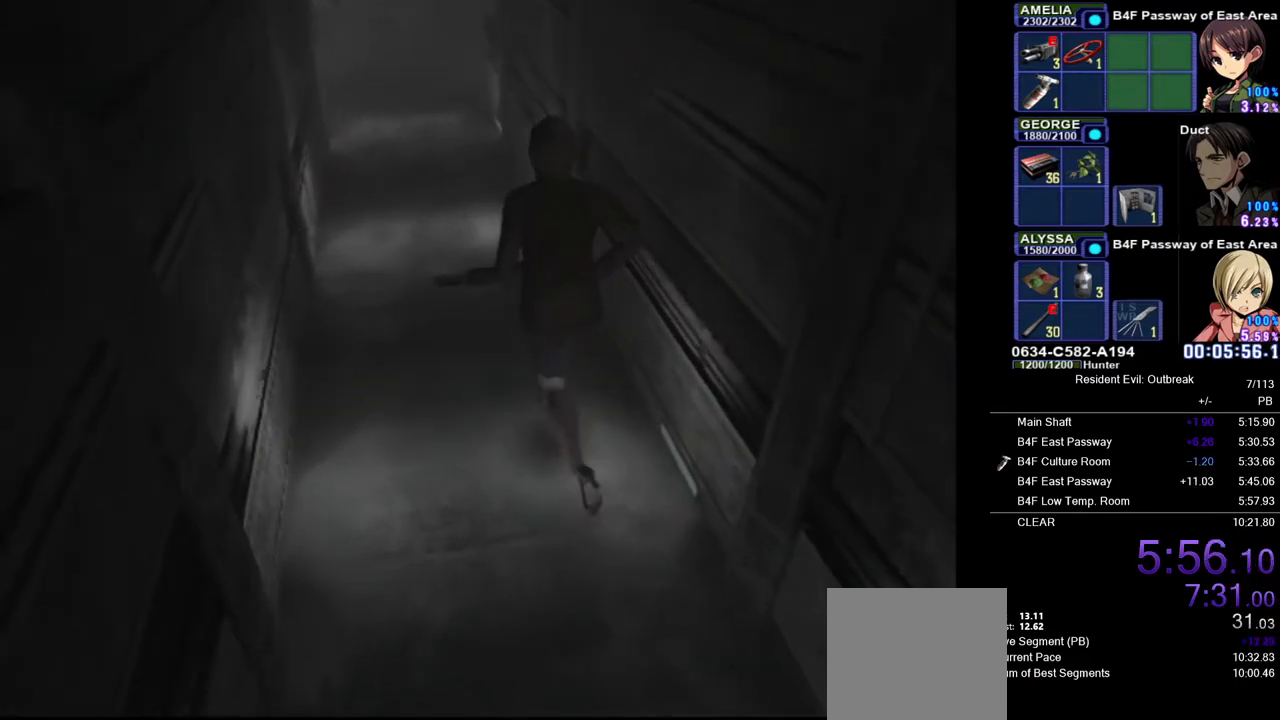
{"buttons": ["CROSS", "DPAD_UP", "DPAD_LEFT"], "left_stick": "center", "right_stick": "center", "events": [[483, "DPAD_LEFT", "down"]]}
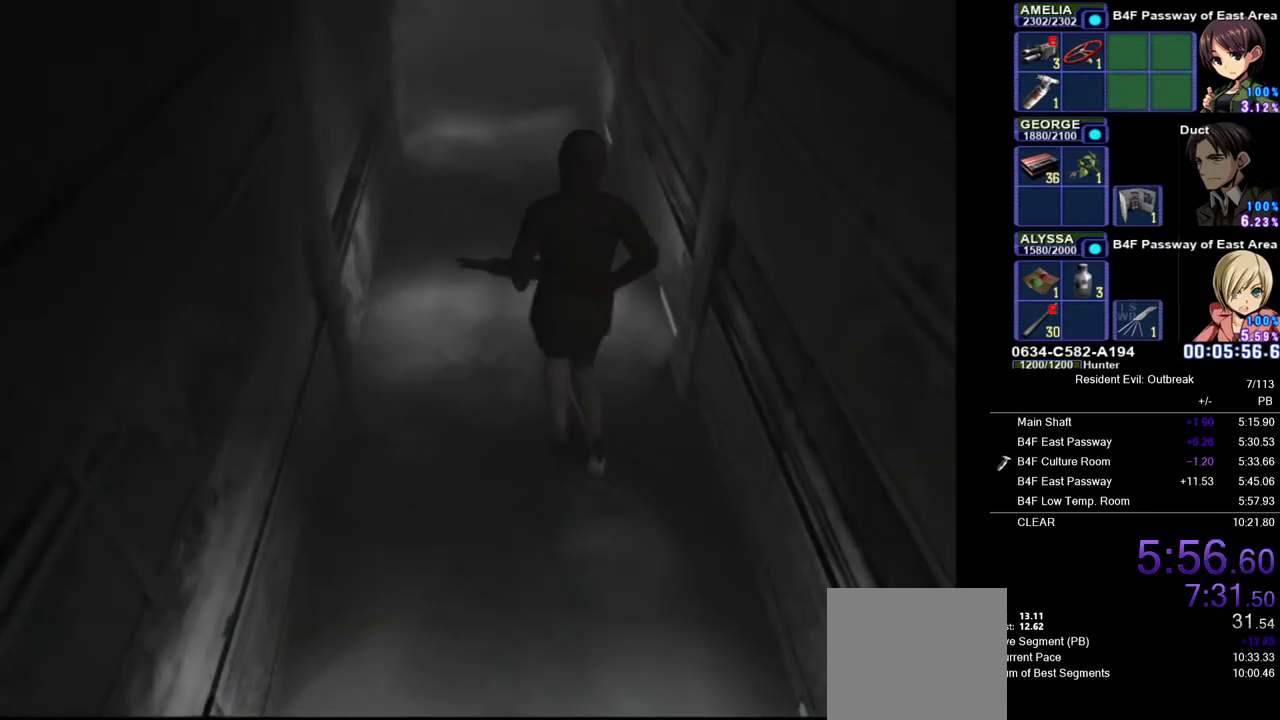
{"buttons": ["CROSS", "DPAD_UP"], "left_stick": "center", "right_stick": "center", "events": [[67, "DPAD_LEFT", "up"]]}
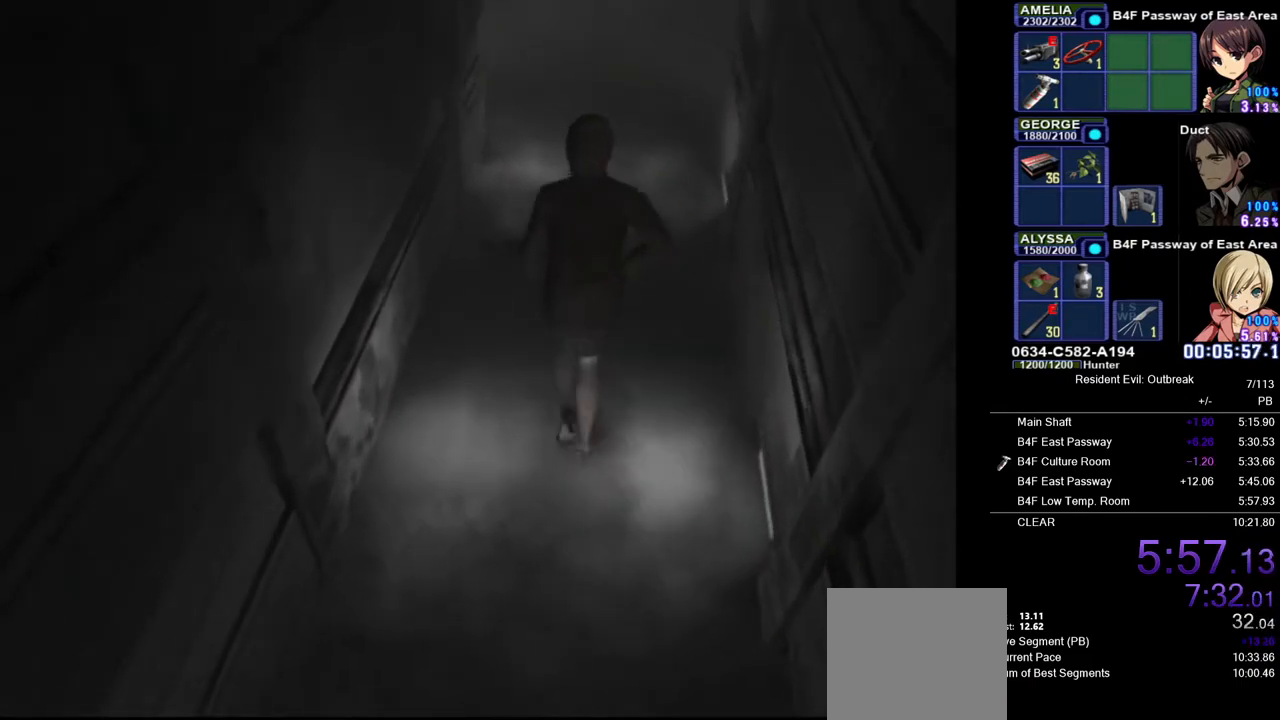
{"buttons": ["CROSS", "DPAD_UP"], "left_stick": "center", "right_stick": "center", "events": []}
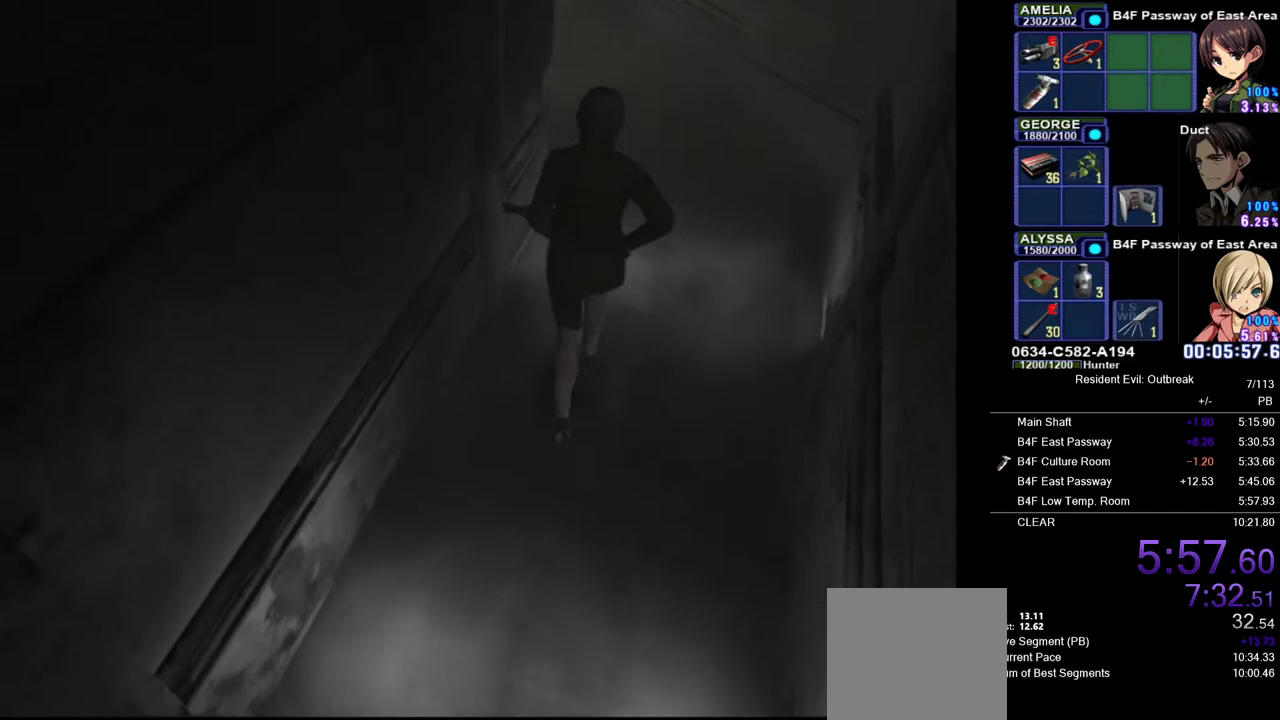
{"buttons": ["CROSS", "DPAD_UP", "DPAD_LEFT"], "left_stick": "center", "right_stick": "center", "events": [[400, "DPAD_LEFT", "down"]]}
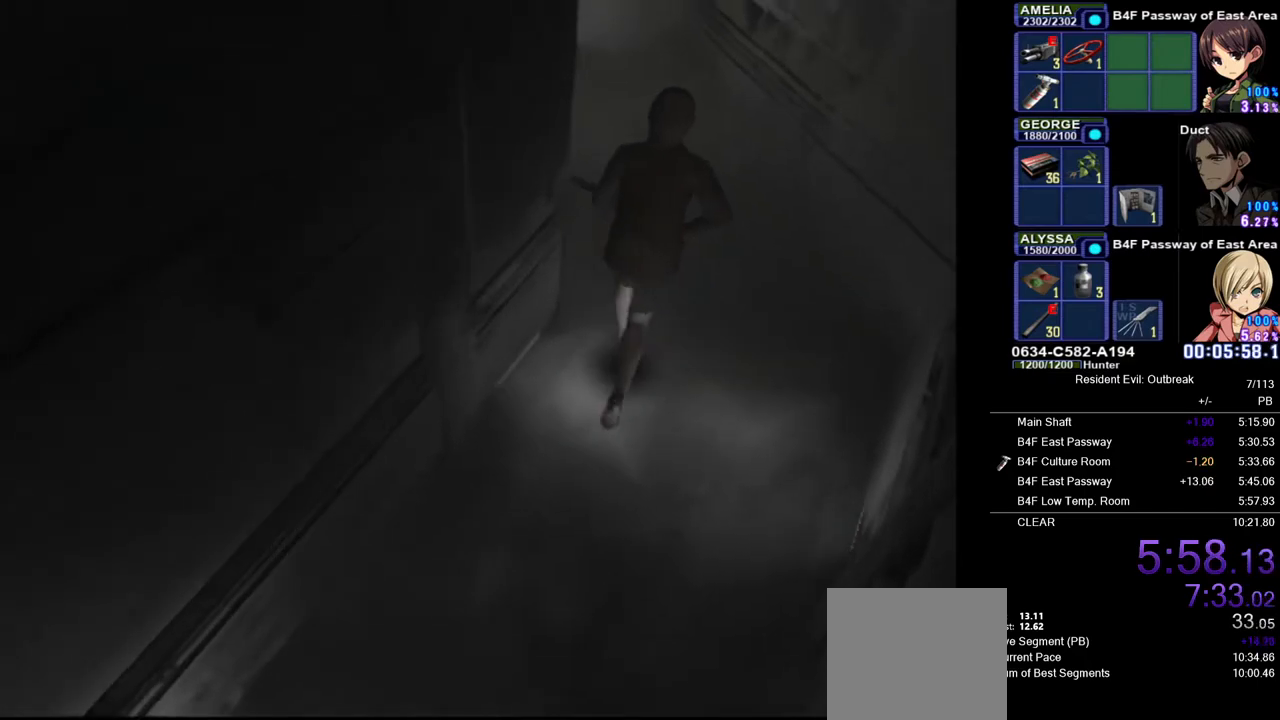
{"buttons": ["CROSS", "DPAD_UP", "DPAD_LEFT"], "left_stick": "center", "right_stick": "center", "events": []}
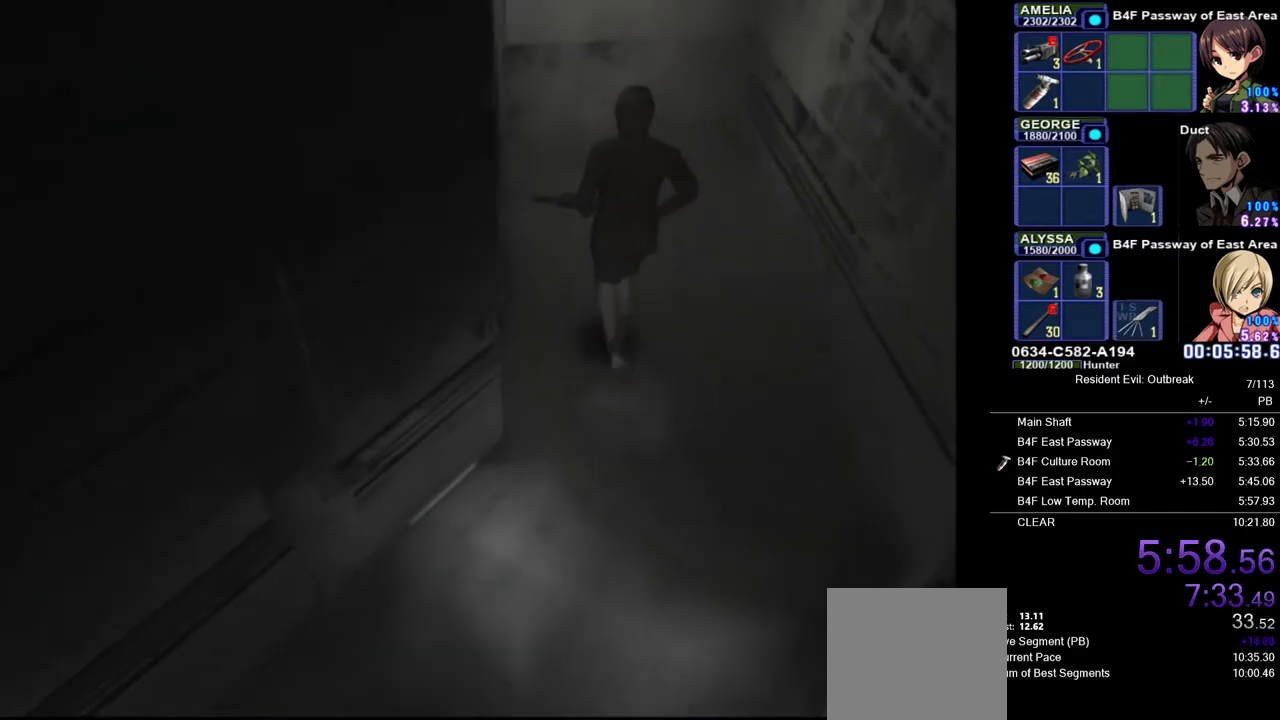
{"buttons": [], "left_stick": "down-left", "right_stick": "center", "events": [[83, "left_stick", "down-left"], [150, "DPAD_LEFT", "up"], [200, "DPAD_UP", "up"], [217, "SQUARE", "down"], [233, "CROSS", "up"], [300, "SQUARE", "up"]]}
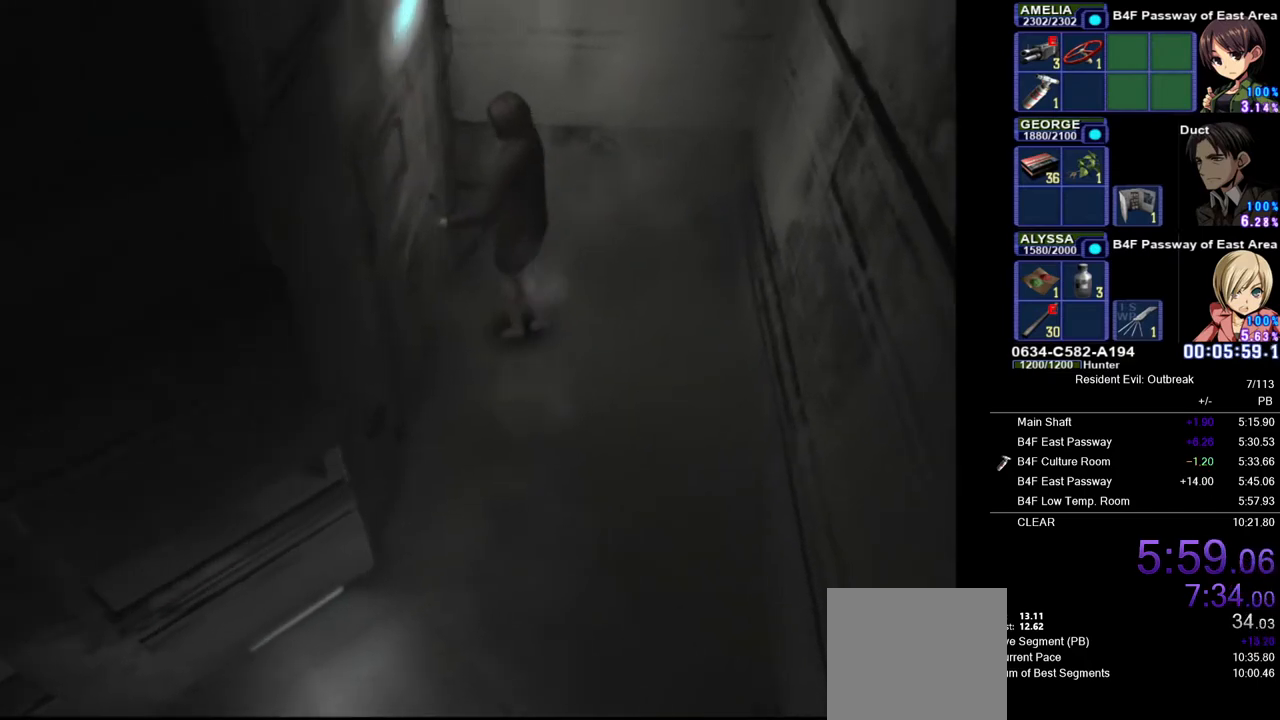
{"buttons": [], "left_stick": "center", "right_stick": "center", "events": [[117, "left_stick", "center"]]}